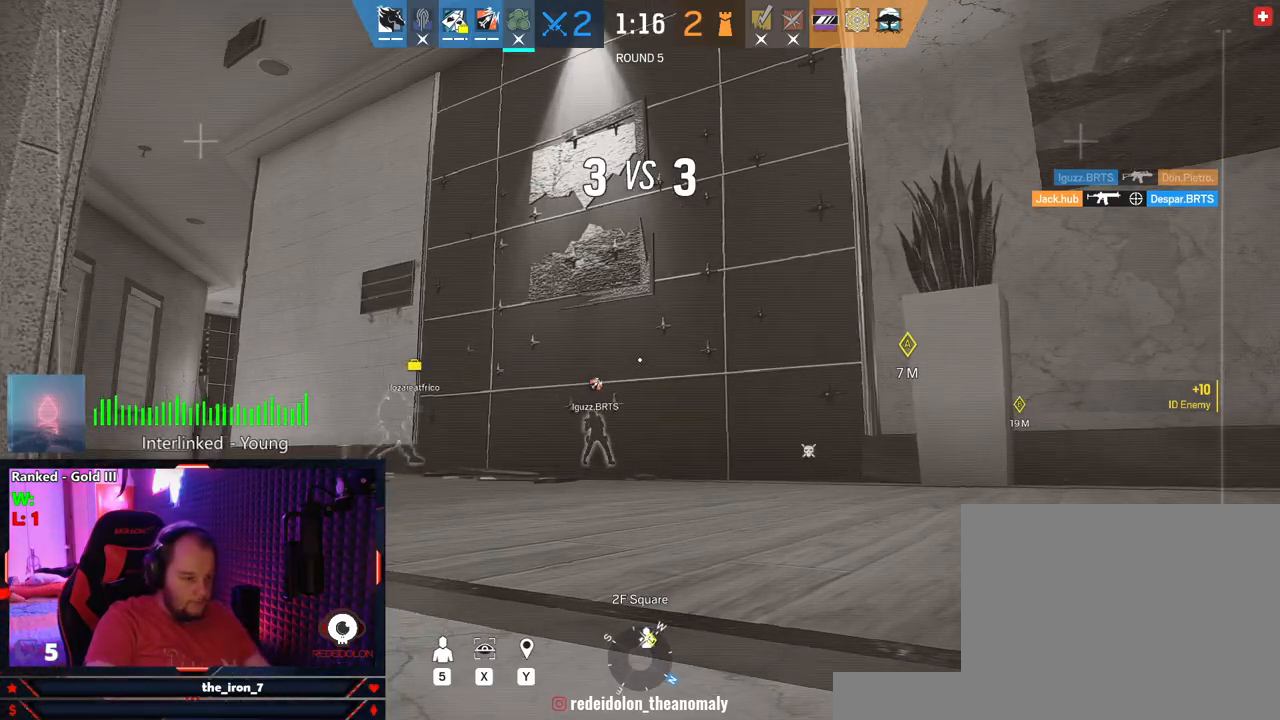
Gameplay with keyboard and mouse; each line is a JSON object with the keys and mouse buttons held at the frame after it. "events" lists presses ("down") and releases ("up") of "1", "2", "3", "4", "5", "a", "alt", "c", "caps_lock", "ctrl", "d", "e", "f", "g", "q", "r", "s", "shift", "space", "t", "tab", "v", "w", "x", "z", "mouse_left", "mouse_wheel" and "mouse_right" between this image and that frame as [ms after this image, input, new state], when the widget could be followed in between. "mouse_left", "mouse_wheel", "mouse_right" = the "left", "wheel", "right" buttons of the "mouse" list. No other keys are recorded. "wheel" means that the mouse wheel is clicked or scrolled. "mouse_move" is the direction in which the mouse moves at that frame (one of eight, or "still"), when it could be read.
{"keys": [], "mouse": [], "mouse_move": "still", "events": [[187, "q", "down"], [271, "q", "up"]]}
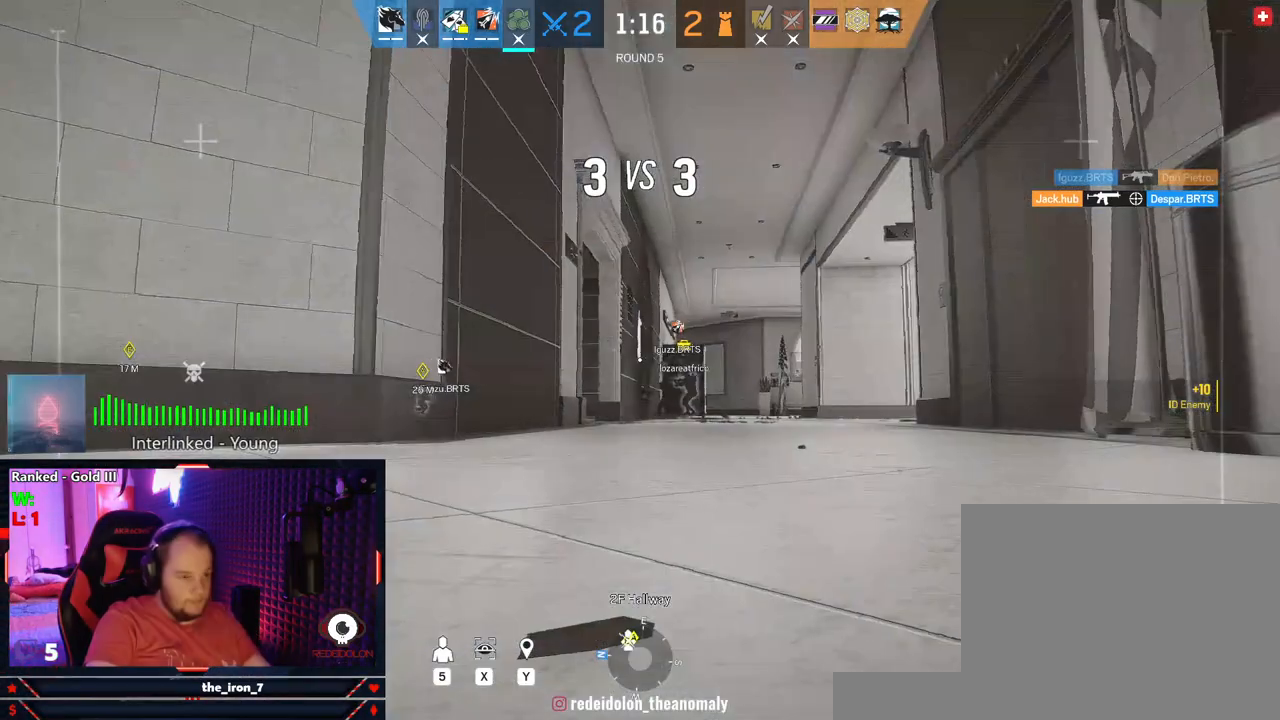
{"keys": [], "mouse": [], "mouse_move": "still", "events": []}
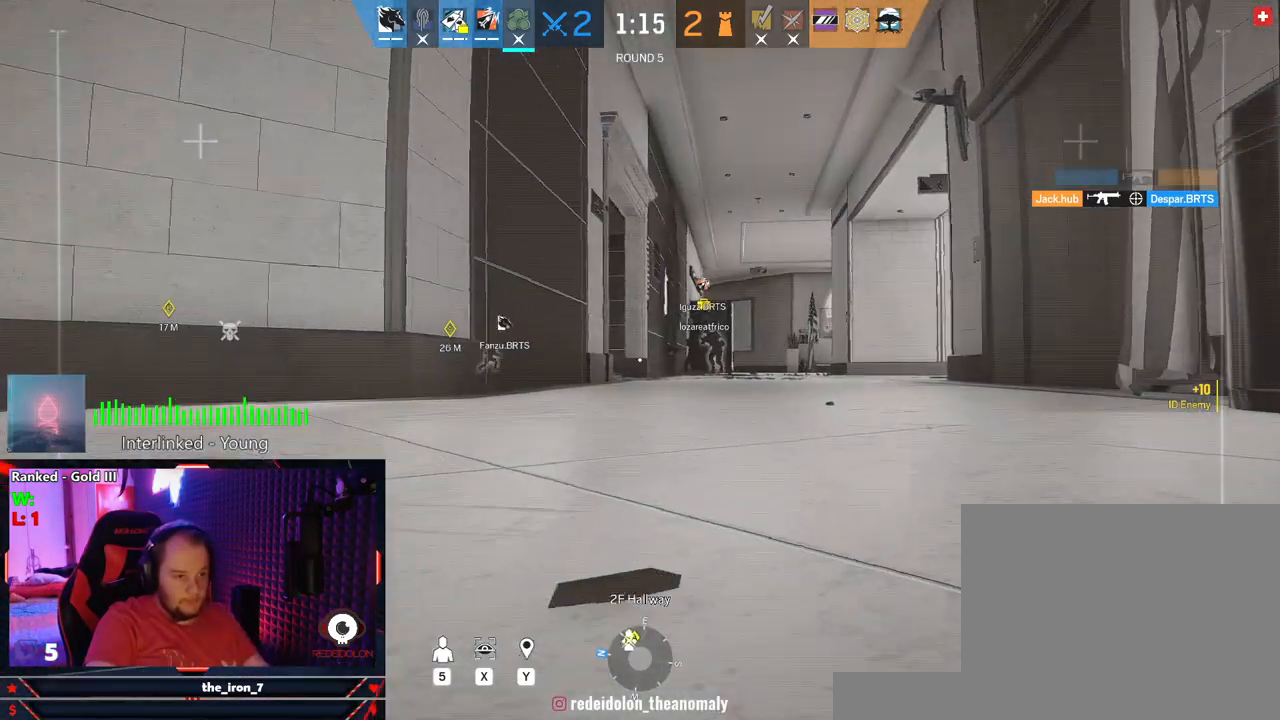
{"keys": [], "mouse": [], "mouse_move": "still", "events": [[125, "q", "down"], [208, "q", "up"]]}
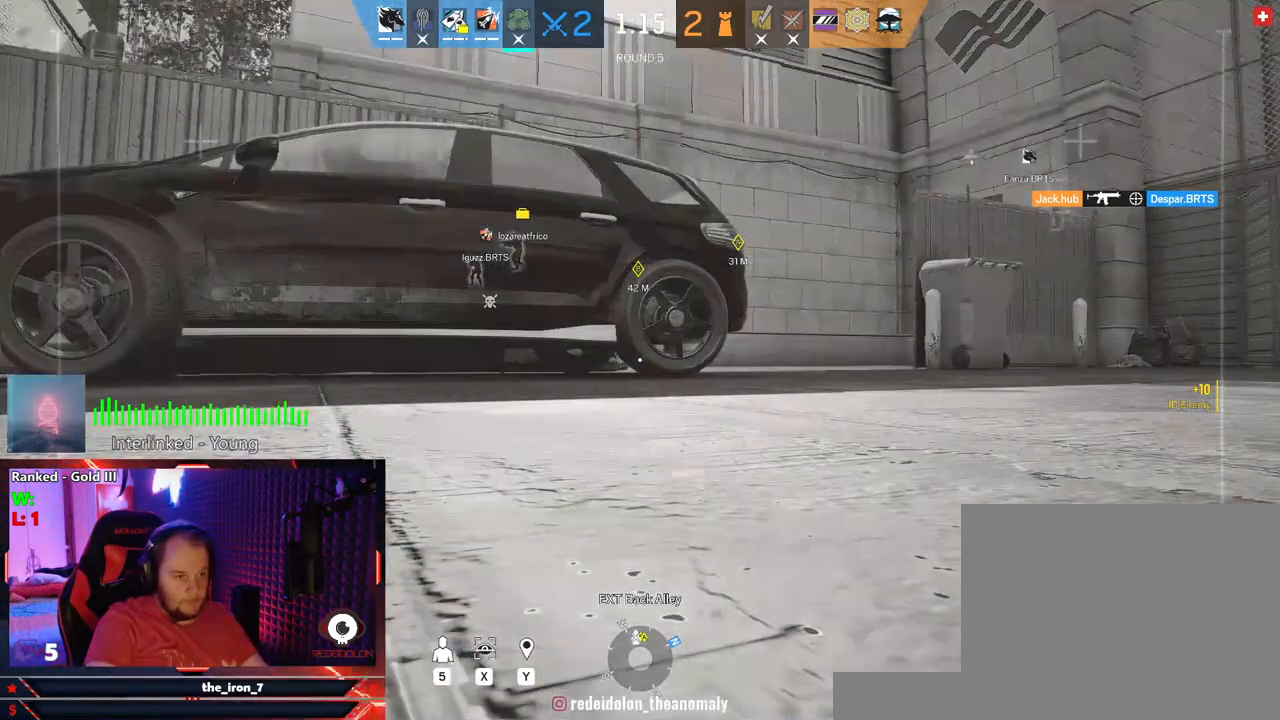
{"keys": [], "mouse": [], "mouse_move": "still", "events": [[354, "q", "down"], [458, "q", "up"]]}
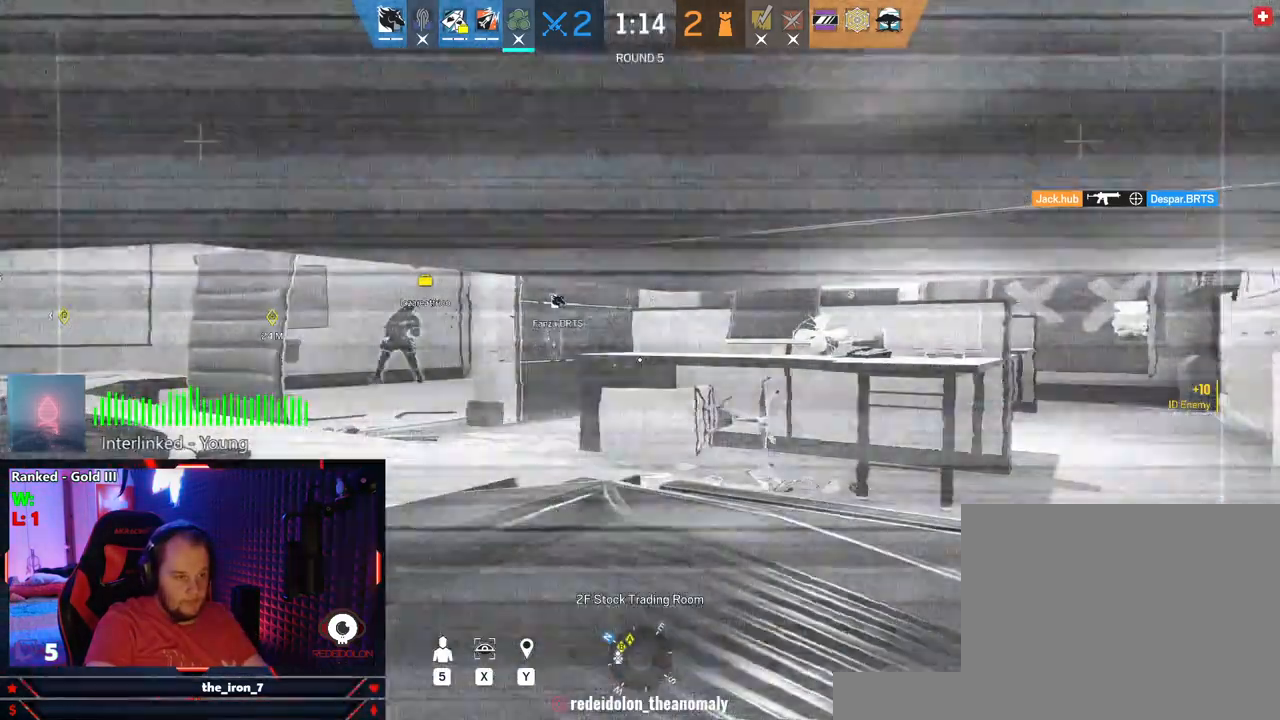
{"keys": [], "mouse": [], "mouse_move": "still", "events": []}
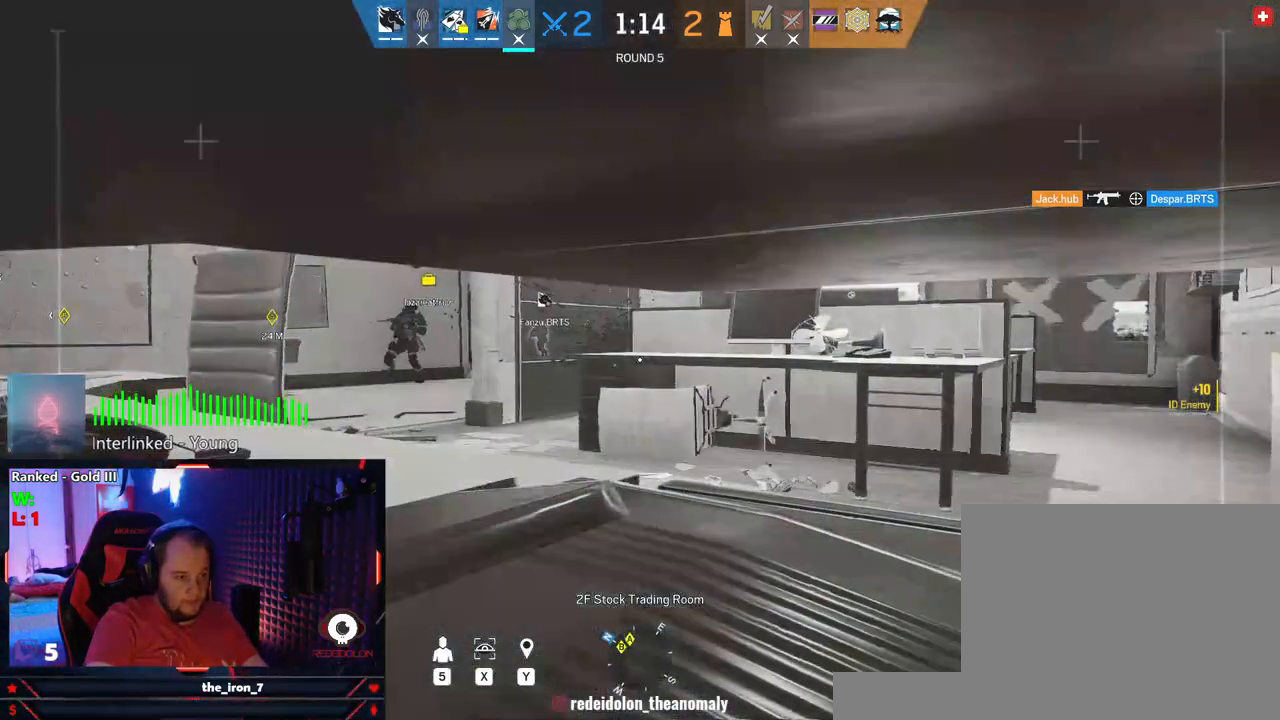
{"keys": [], "mouse": [], "mouse_move": "still", "events": []}
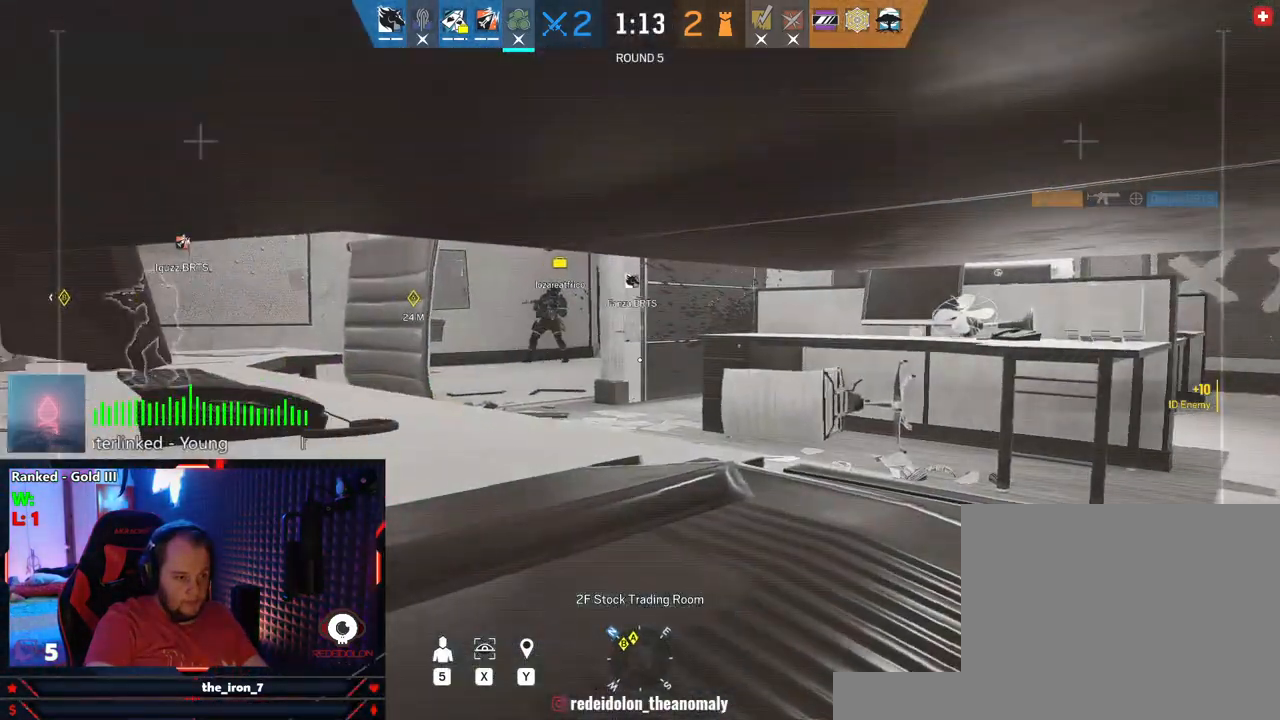
{"keys": [], "mouse": [], "mouse_move": "still", "events": [[187, "e", "down"], [271, "e", "up"]]}
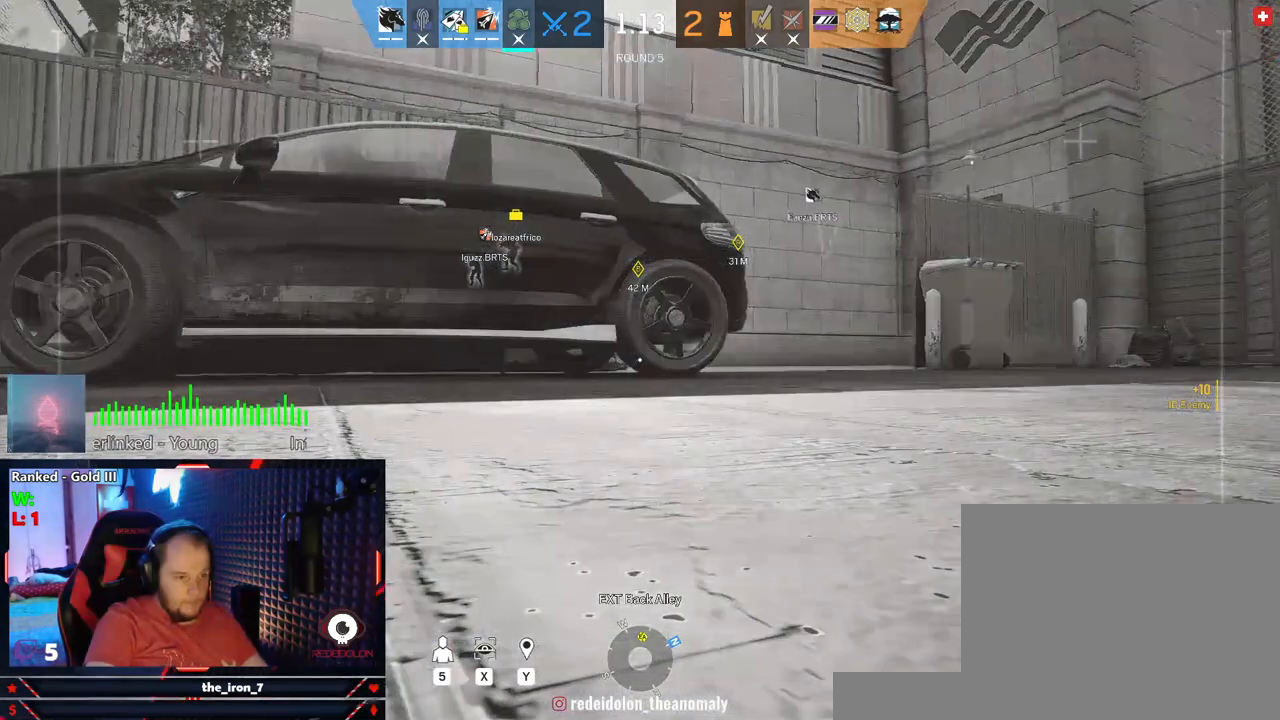
{"keys": [], "mouse": [], "mouse_move": "still", "events": [[145, "e", "down"], [250, "e", "up"]]}
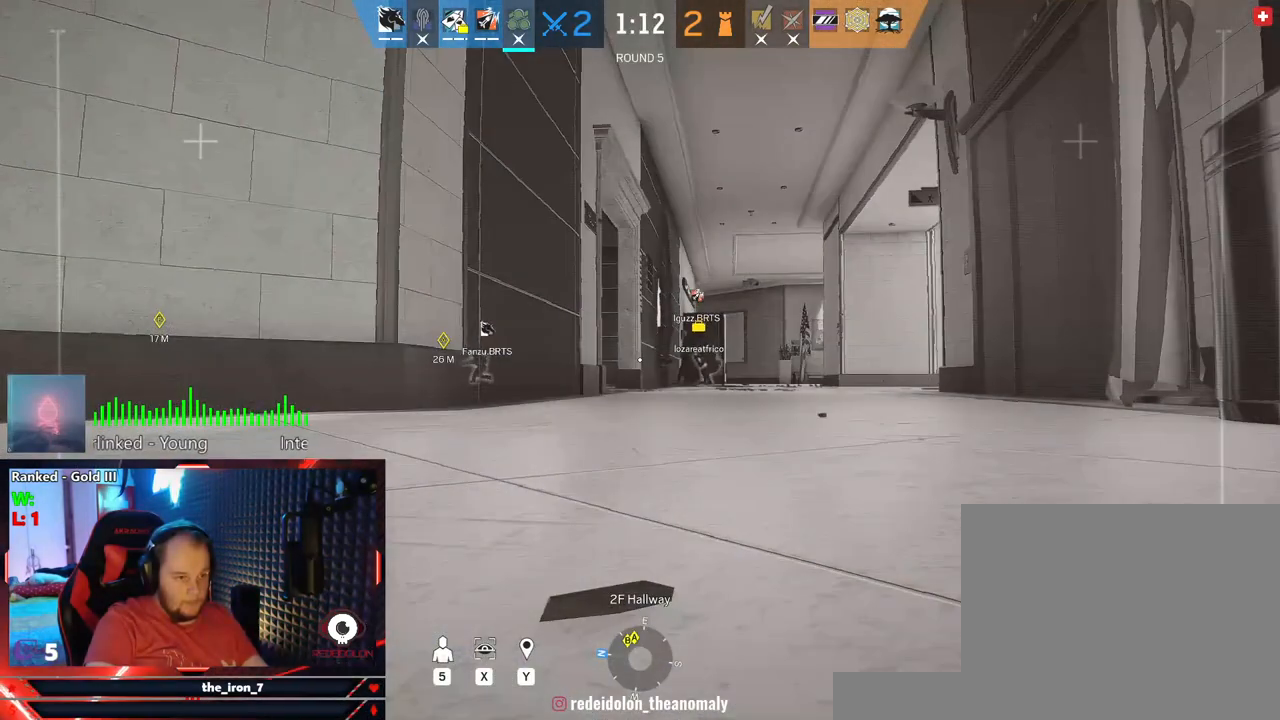
{"keys": [], "mouse": [], "mouse_move": "still", "events": []}
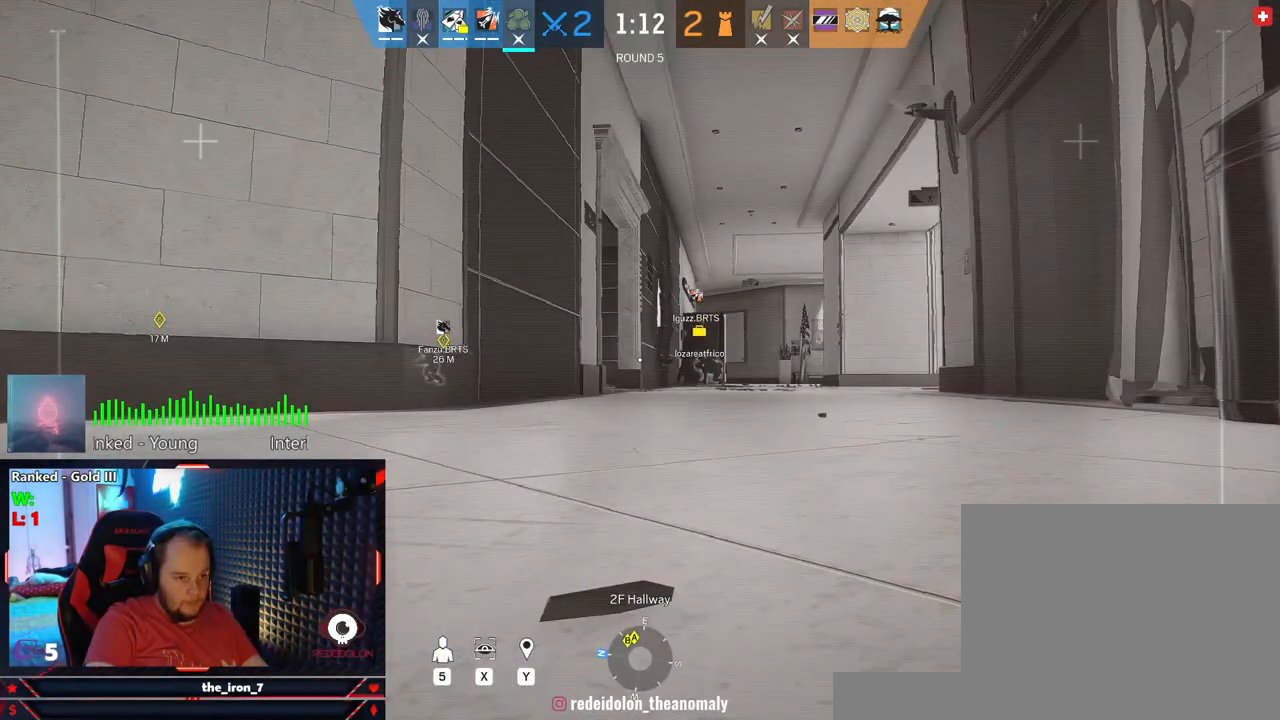
{"keys": [], "mouse": [], "mouse_move": "left", "events": []}
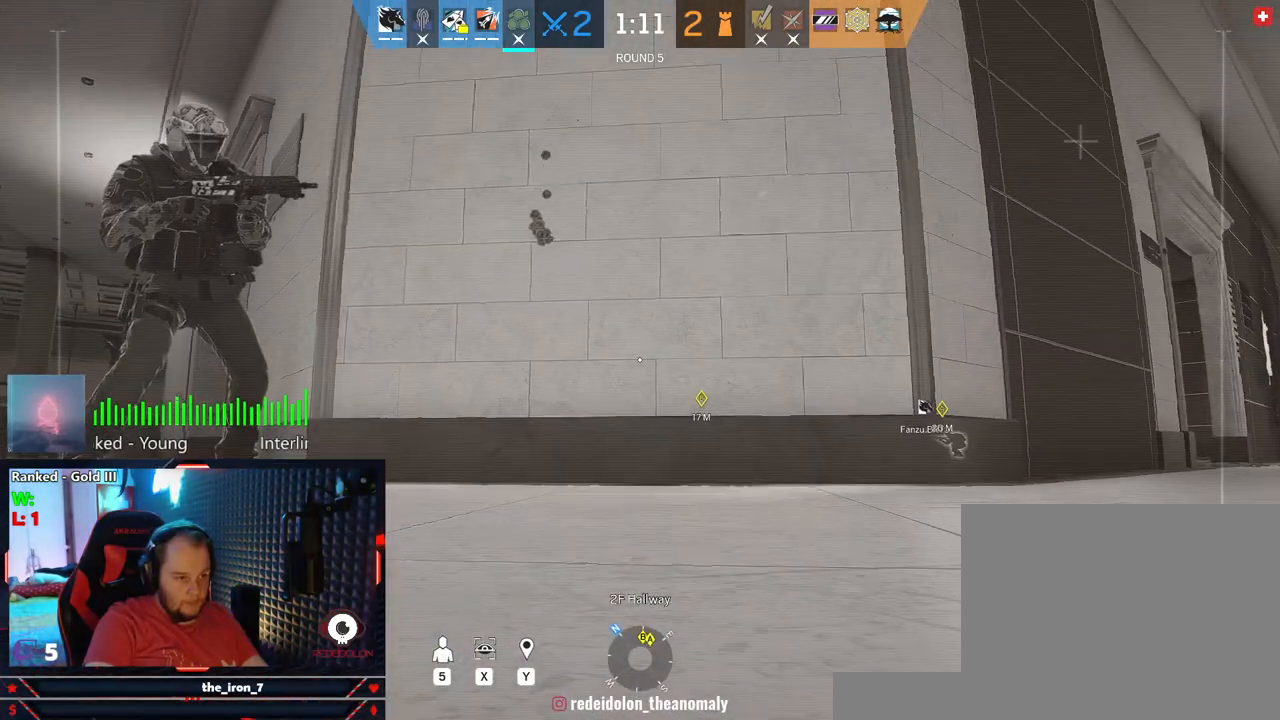
{"keys": [], "mouse": [], "mouse_move": "left", "events": []}
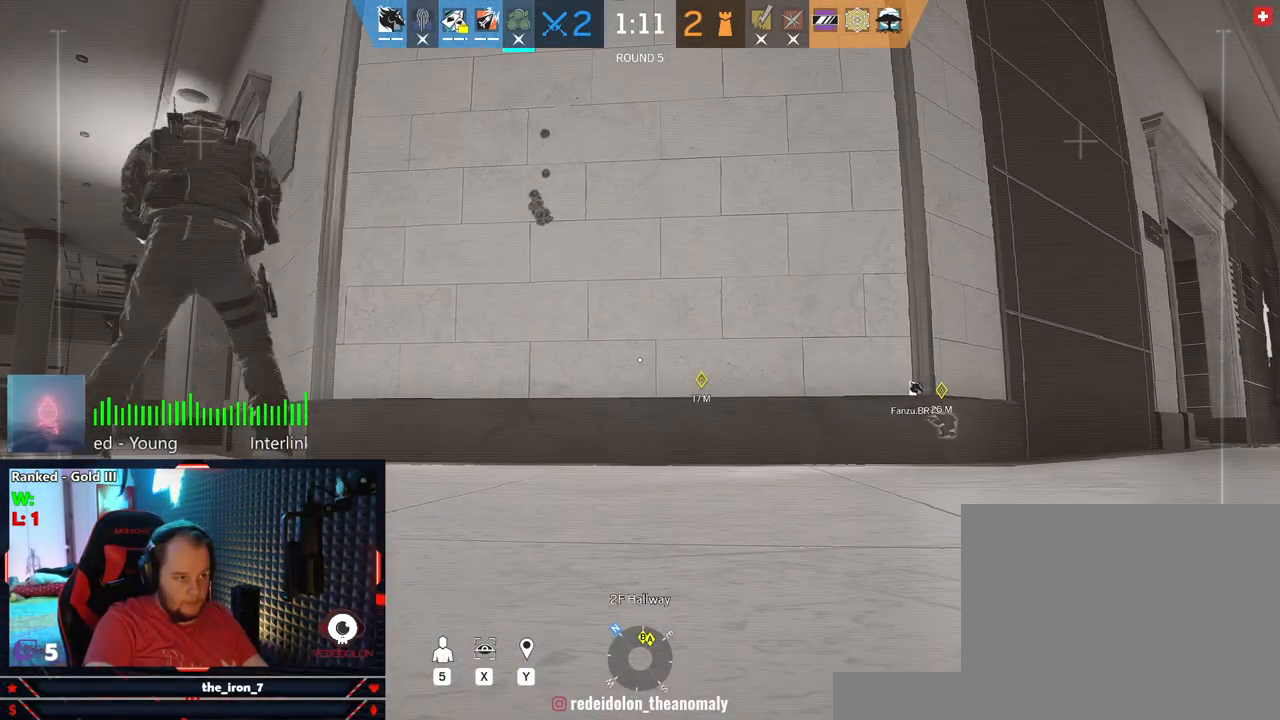
{"keys": [], "mouse": [], "mouse_move": "still", "events": []}
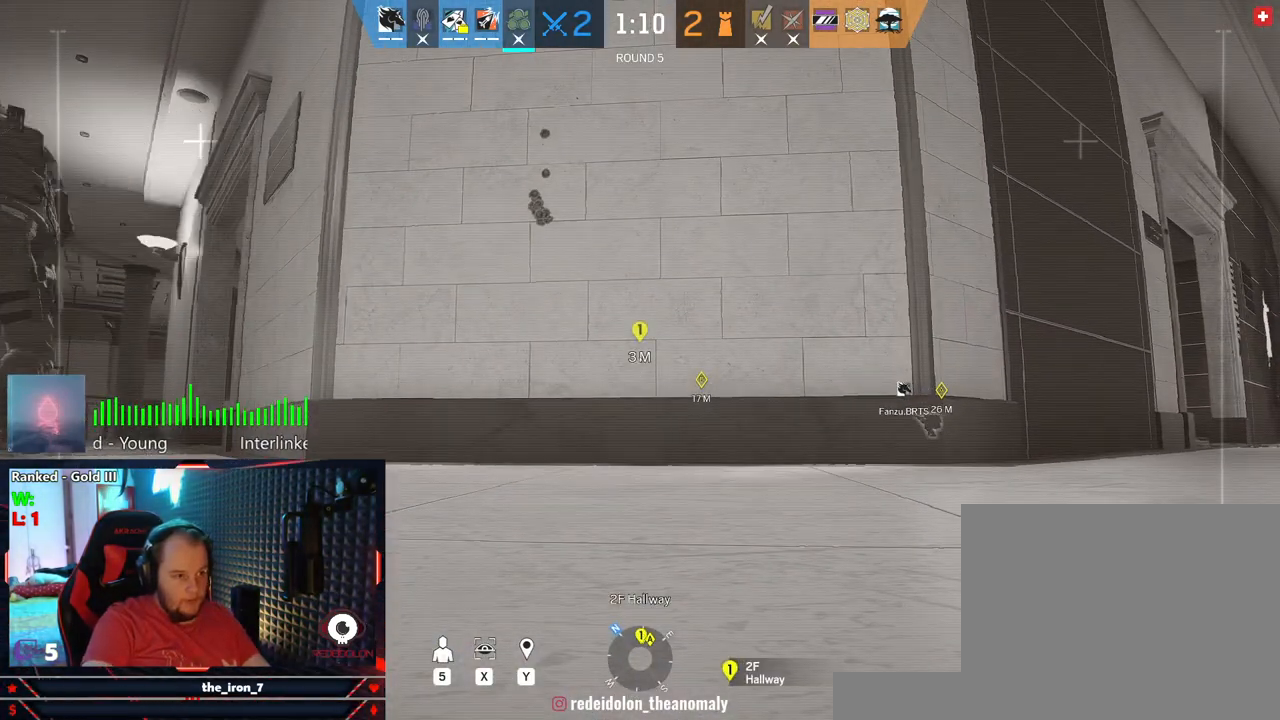
{"keys": [], "mouse": [], "mouse_move": "still", "events": []}
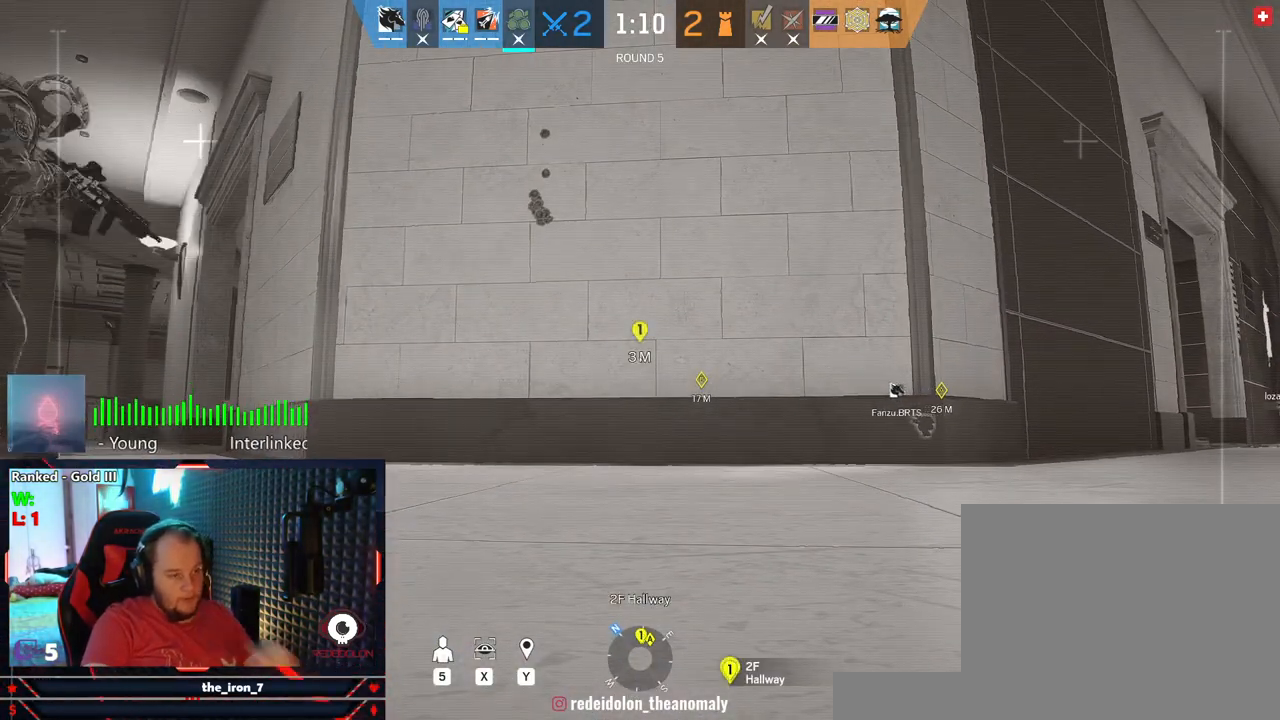
{"keys": [], "mouse": [], "mouse_move": "still", "events": []}
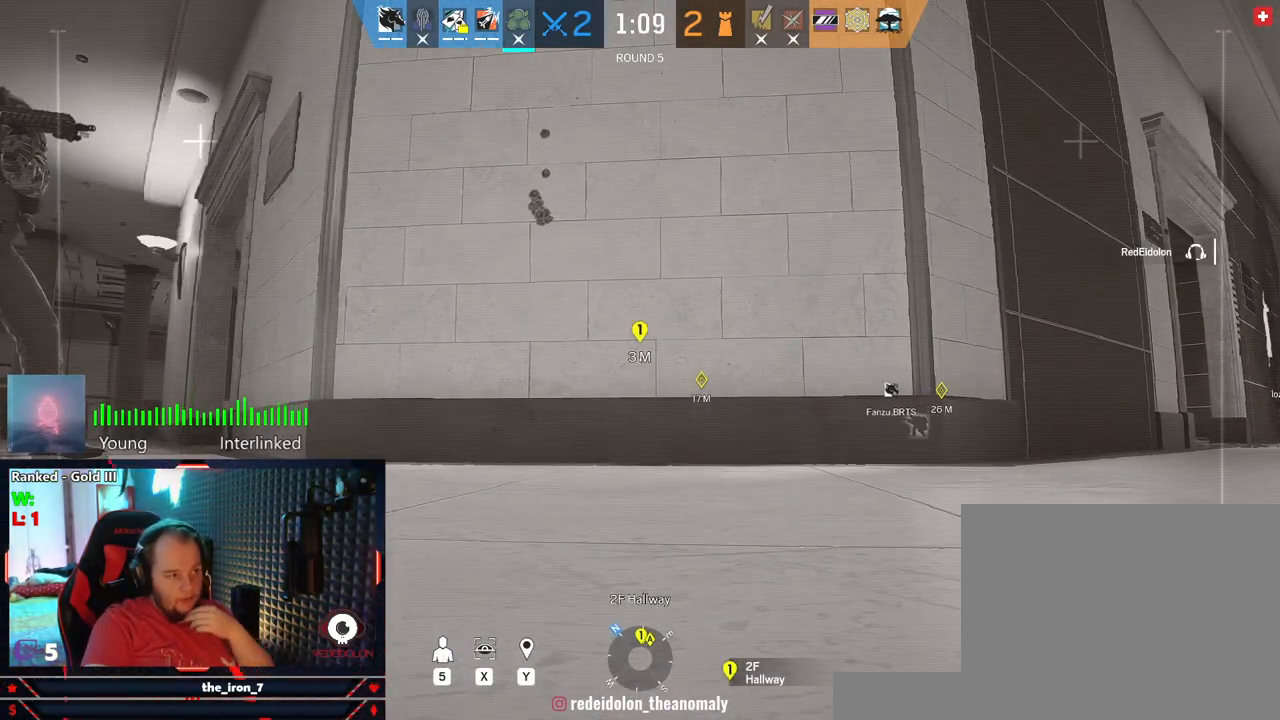
{"keys": [], "mouse": [], "mouse_move": "still", "events": []}
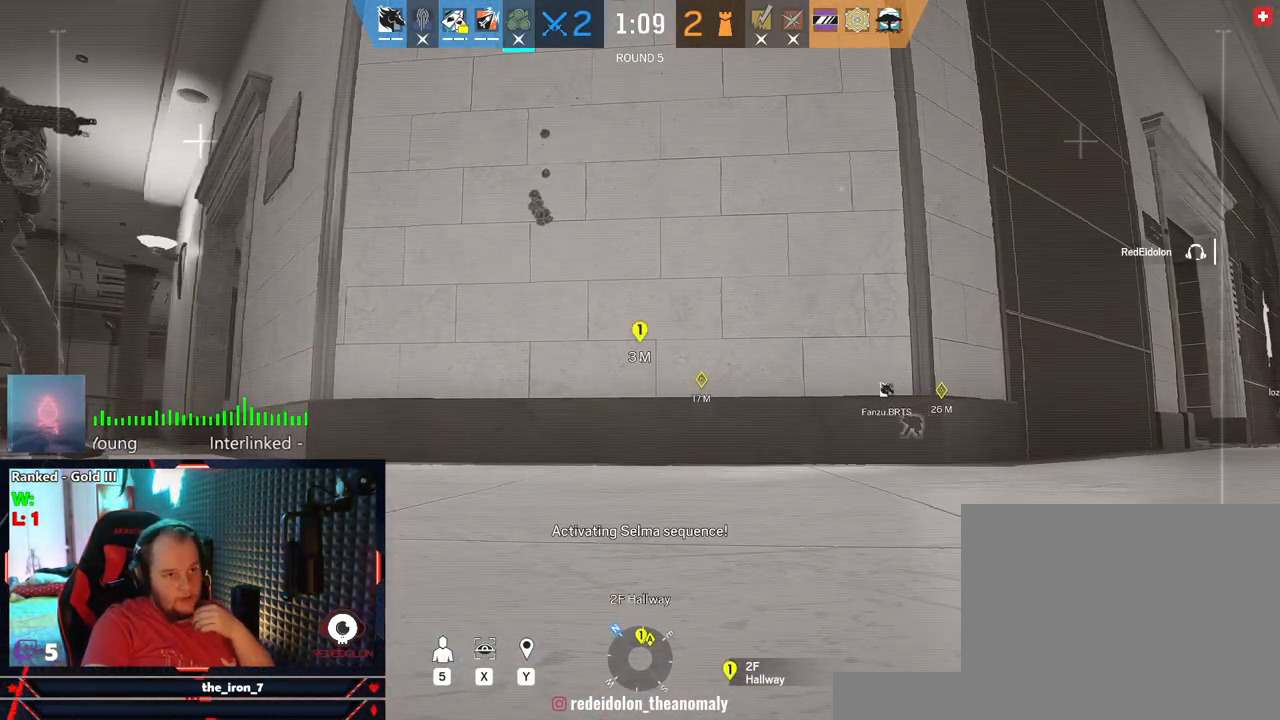
{"keys": [], "mouse": [], "mouse_move": "still", "events": []}
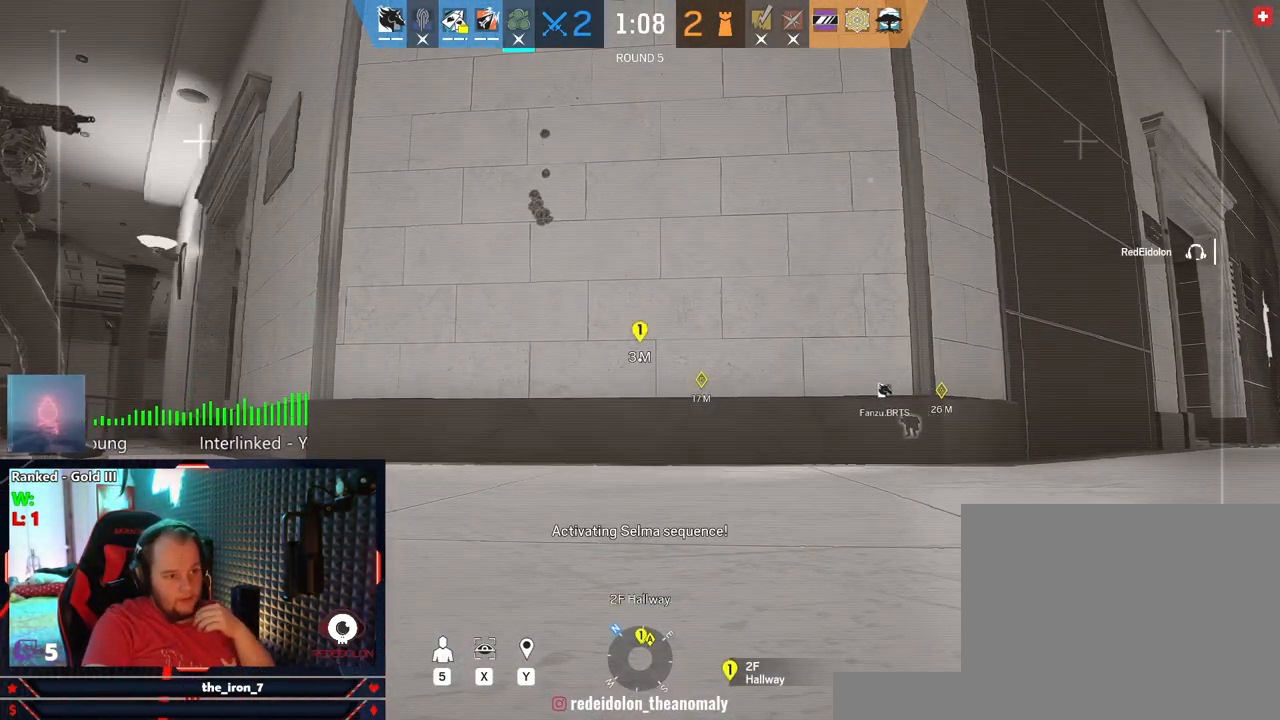
{"keys": [], "mouse": [], "mouse_move": "still", "events": []}
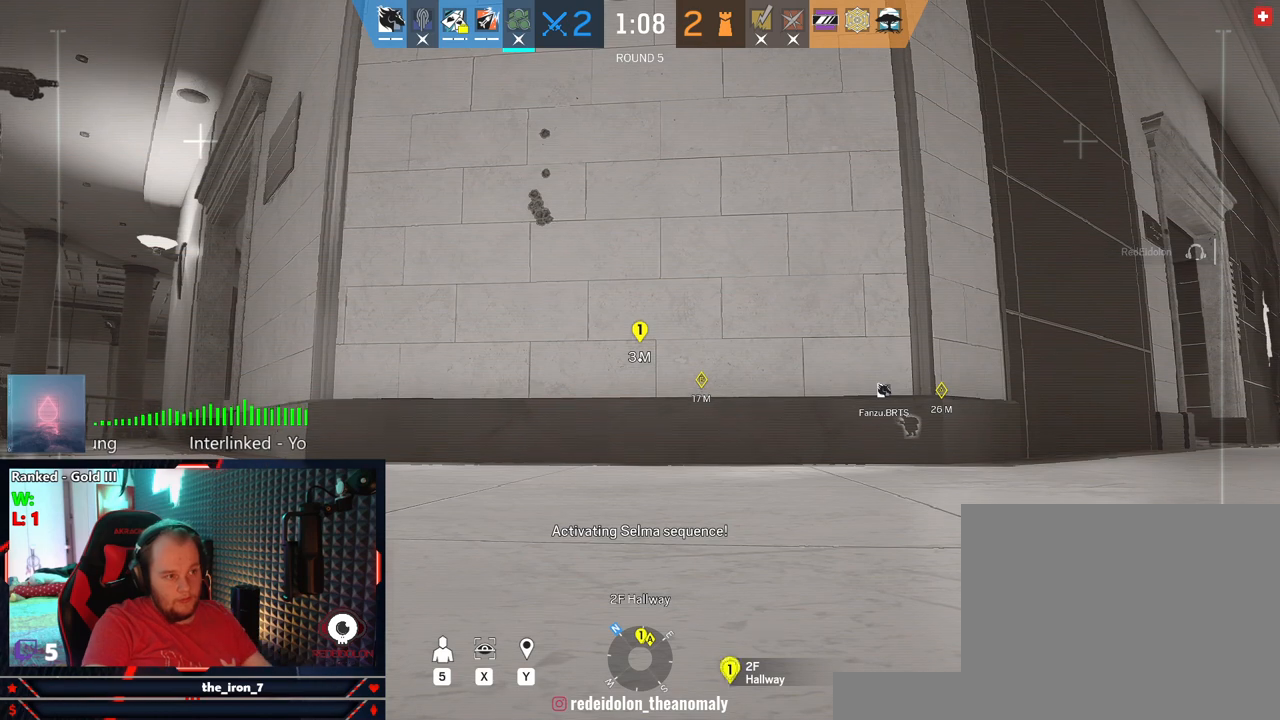
{"keys": [], "mouse": [], "mouse_move": "right", "events": []}
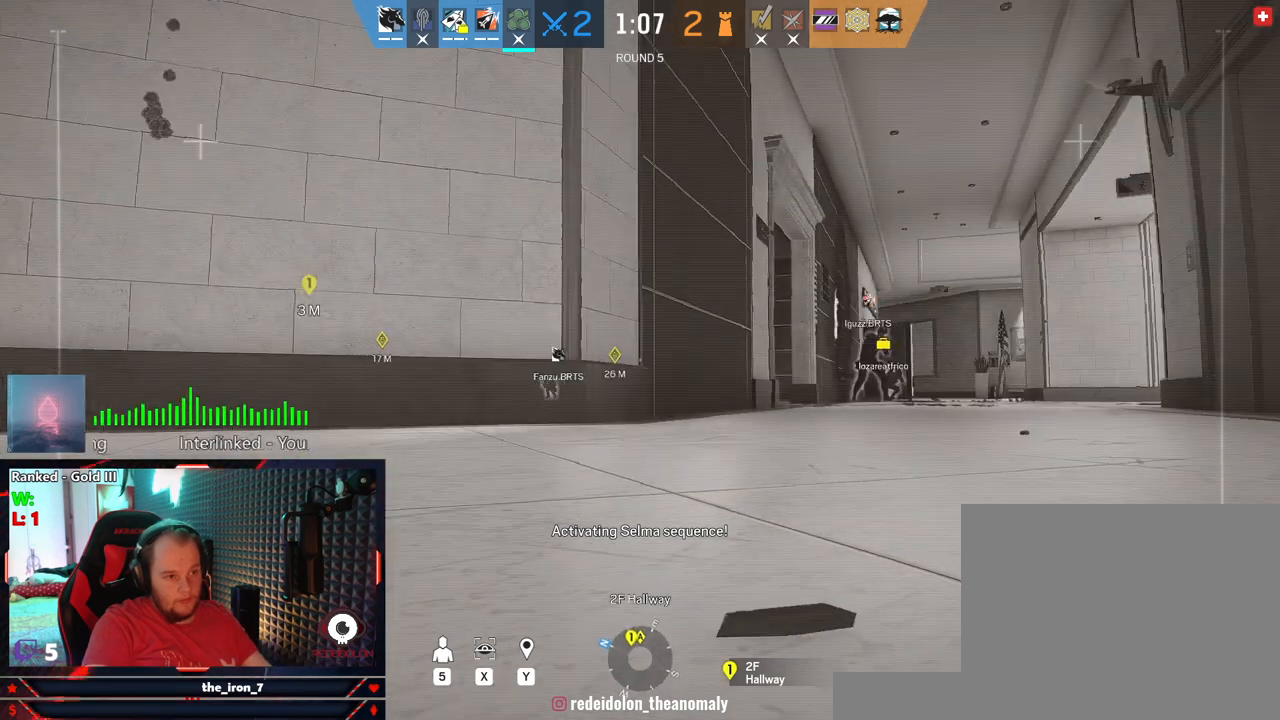
{"keys": [], "mouse": [], "mouse_move": "still", "events": []}
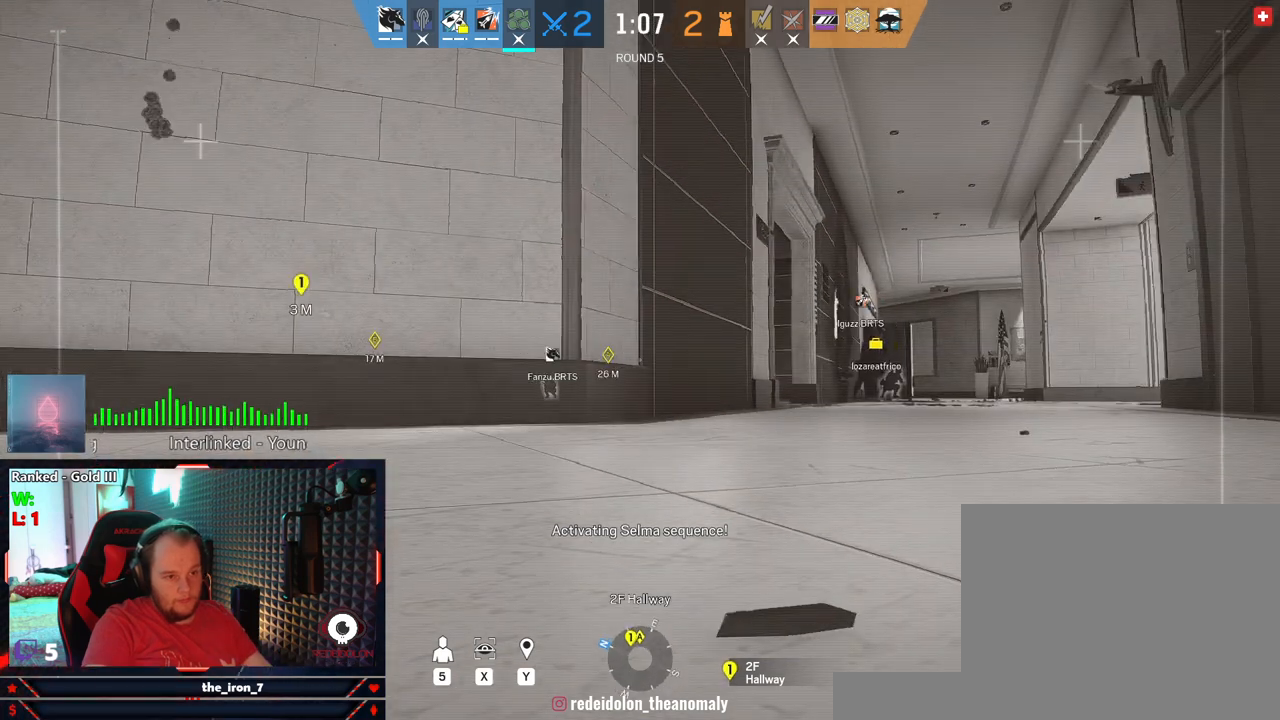
{"keys": [], "mouse": [], "mouse_move": "still", "events": []}
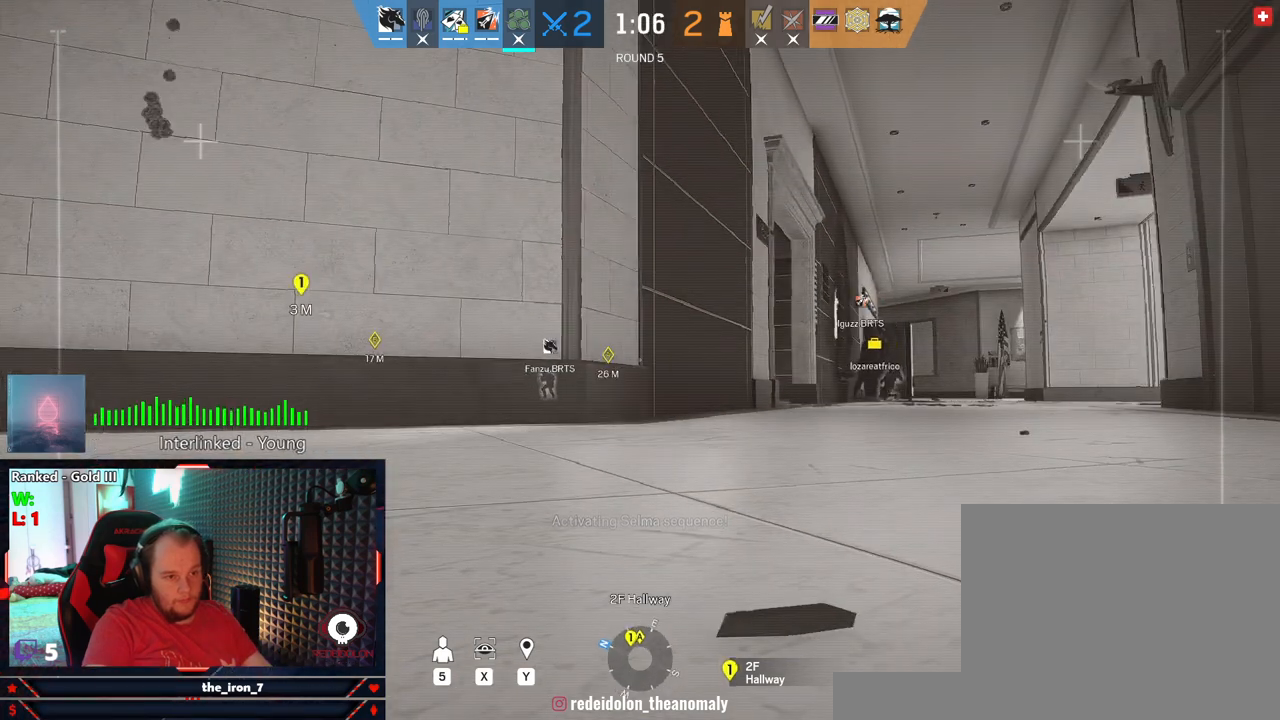
{"keys": [], "mouse": [], "mouse_move": "still", "events": []}
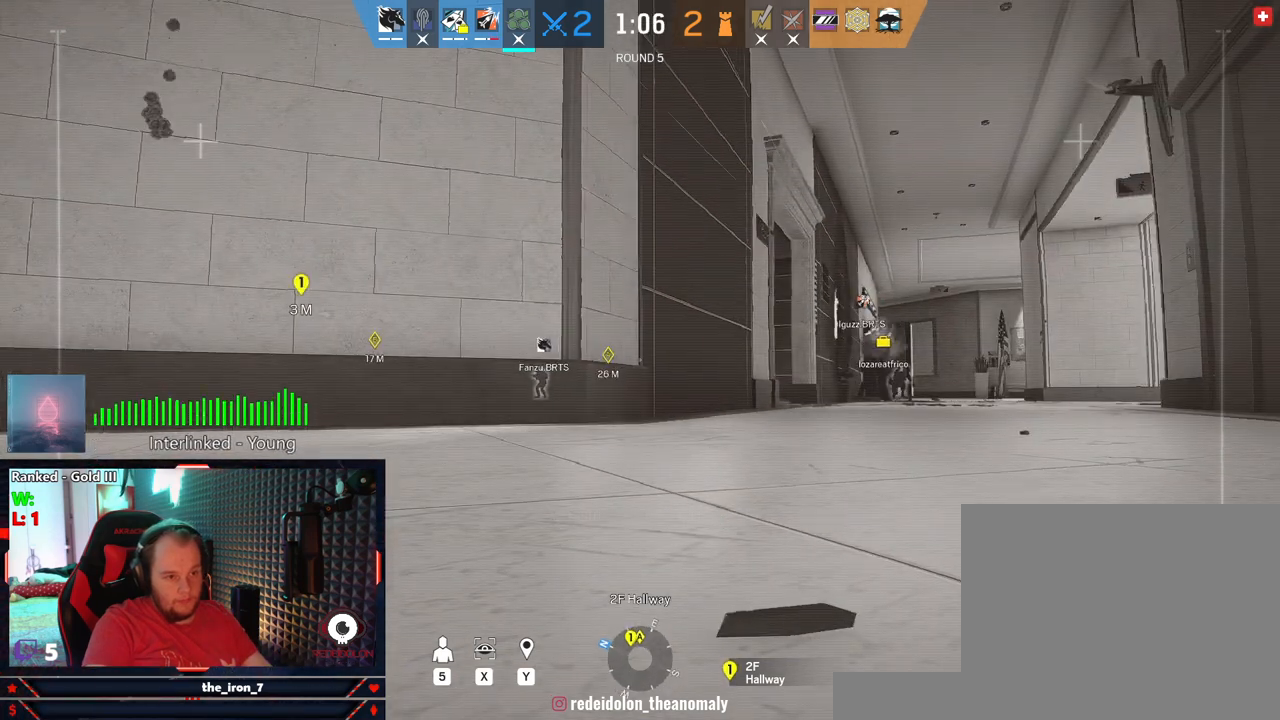
{"keys": [], "mouse": [], "mouse_move": "still", "events": []}
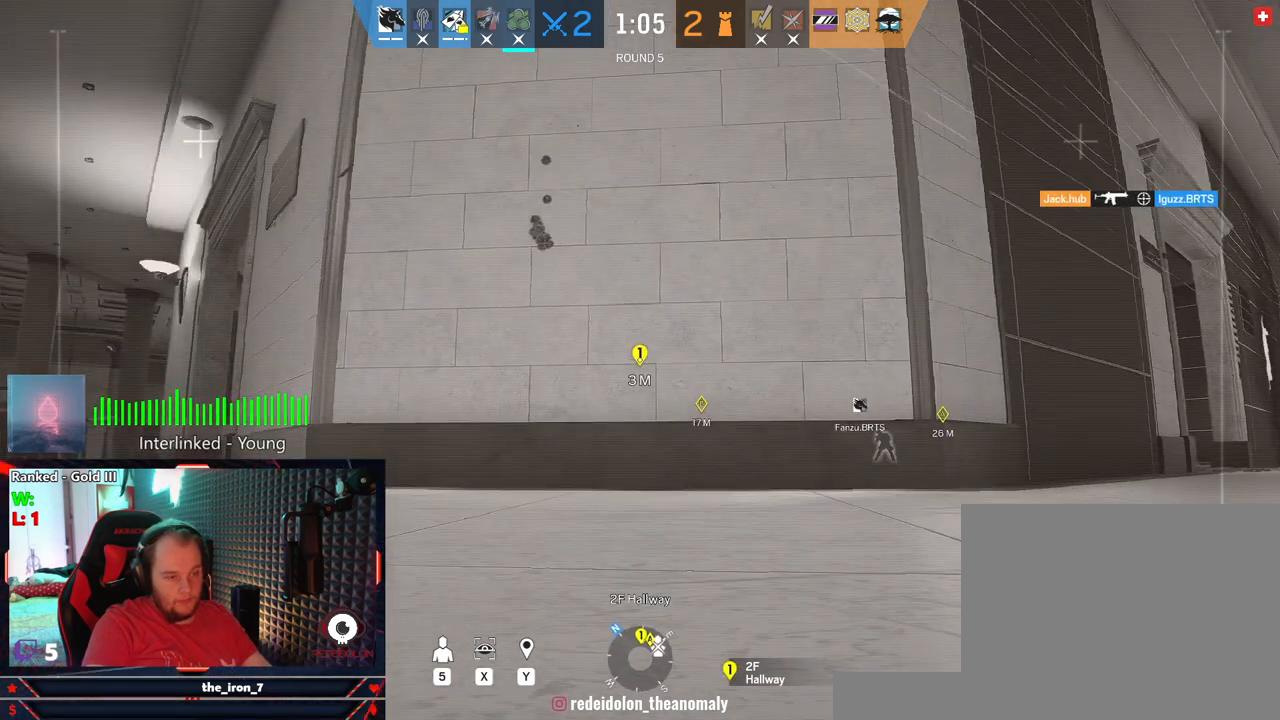
{"keys": [], "mouse": [], "mouse_move": "still", "events": []}
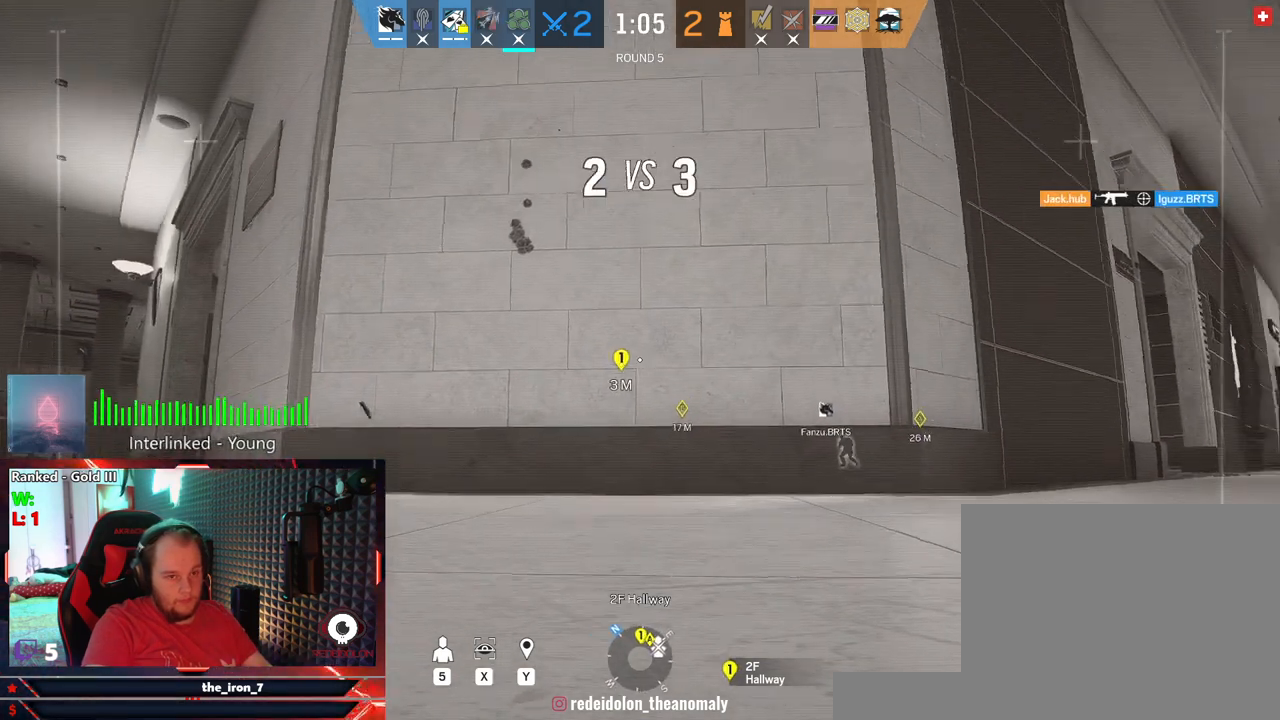
{"keys": [], "mouse": [], "mouse_move": "still", "events": []}